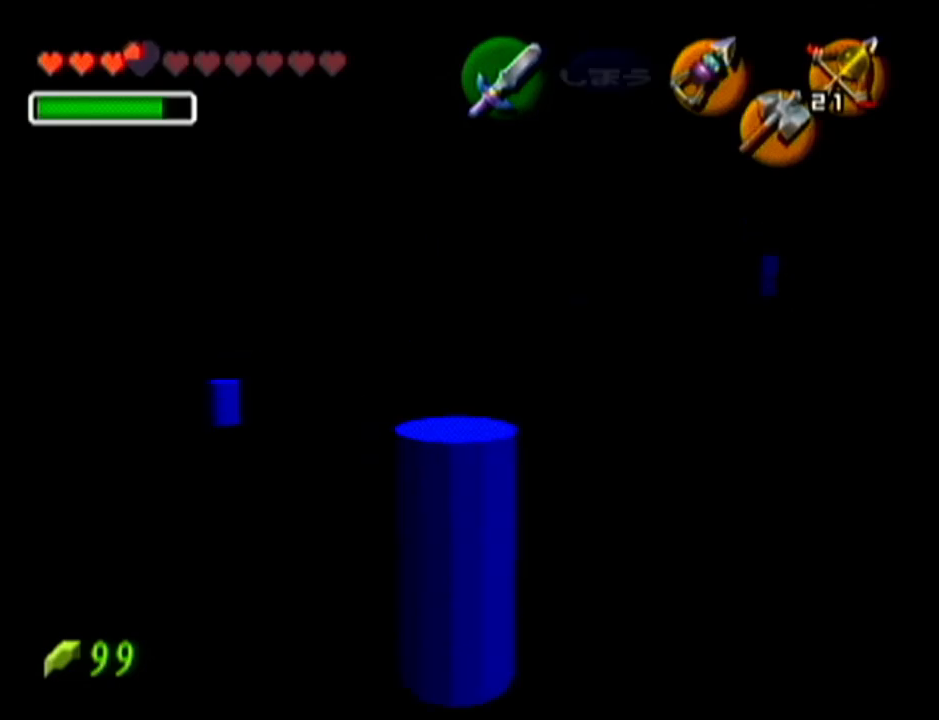
Gameplay with a controller (Nintendo layout); each line is a JSON object with the inputs held at the frame after it. "events" lists button and stick changes between this image and that frame as [ms after this image, input, new state], when the widget could be followed in between. Not read: L3 R3.
{"buttons": [], "left_stick": "center", "events": [[33, "left_stick", "up-left"], [250, "left_stick", "center"]]}
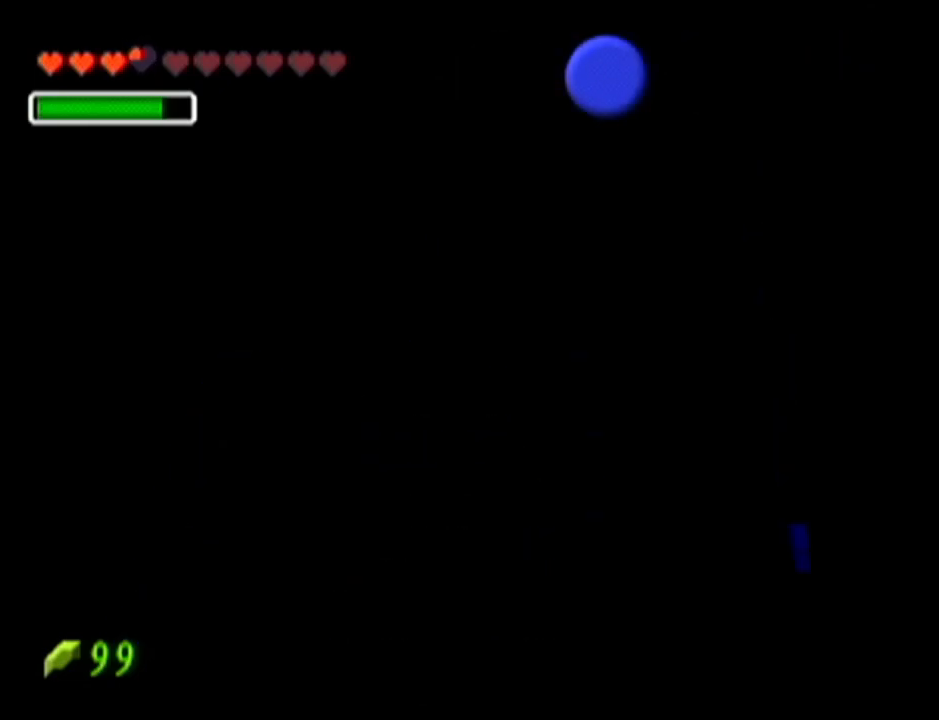
{"buttons": [], "left_stick": "center", "events": []}
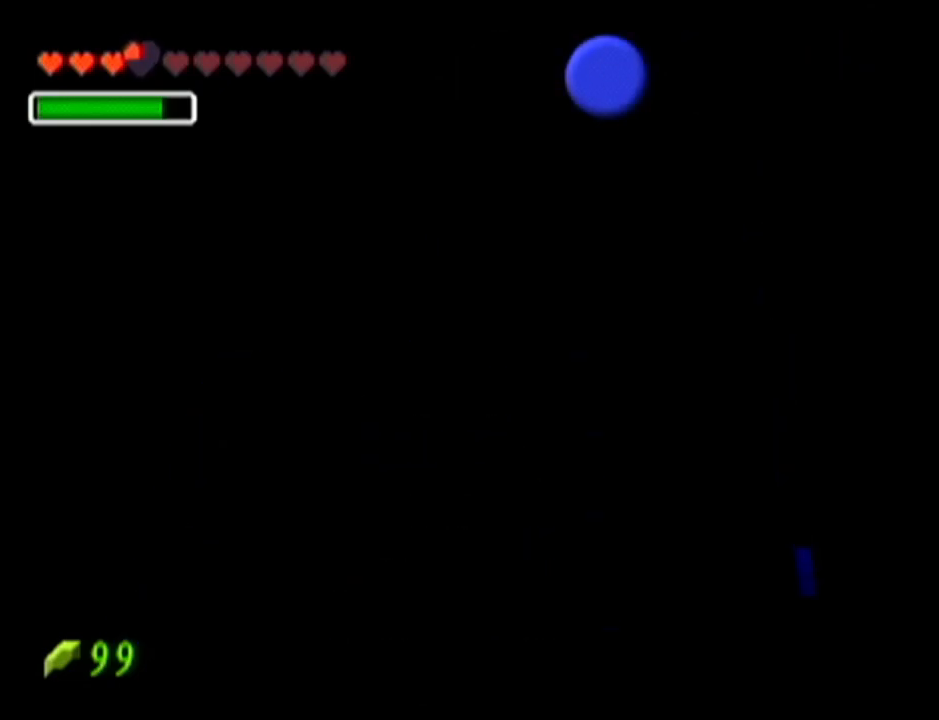
{"buttons": [], "left_stick": "center", "events": []}
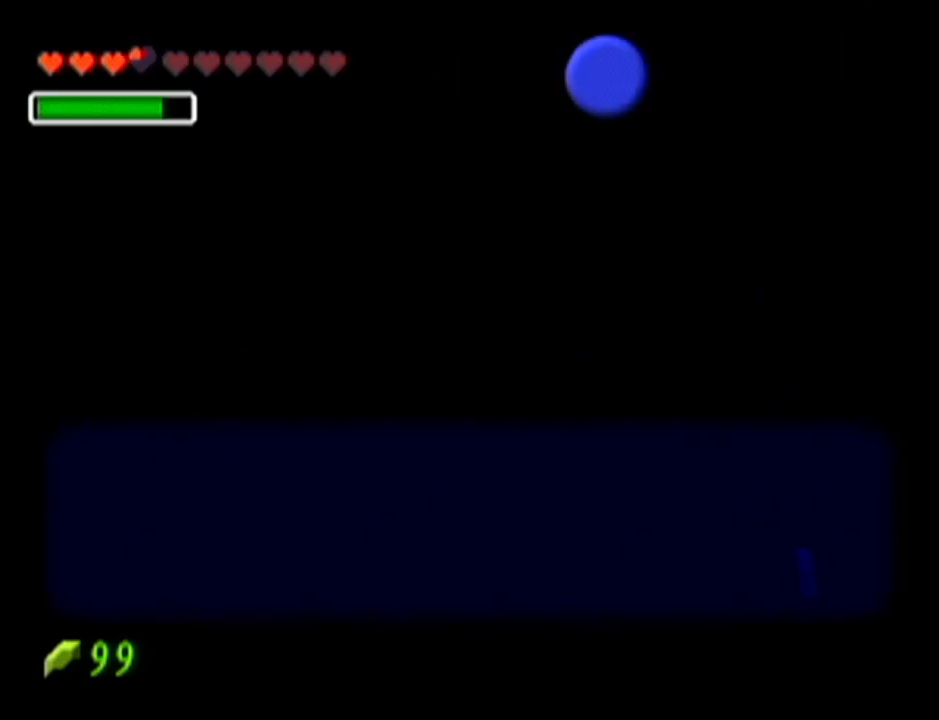
{"buttons": [], "left_stick": "center", "events": [[67, "B", "down"], [134, "A", "down"], [167, "B", "up"], [217, "A", "up"], [317, "A", "down"], [351, "A", "up"]]}
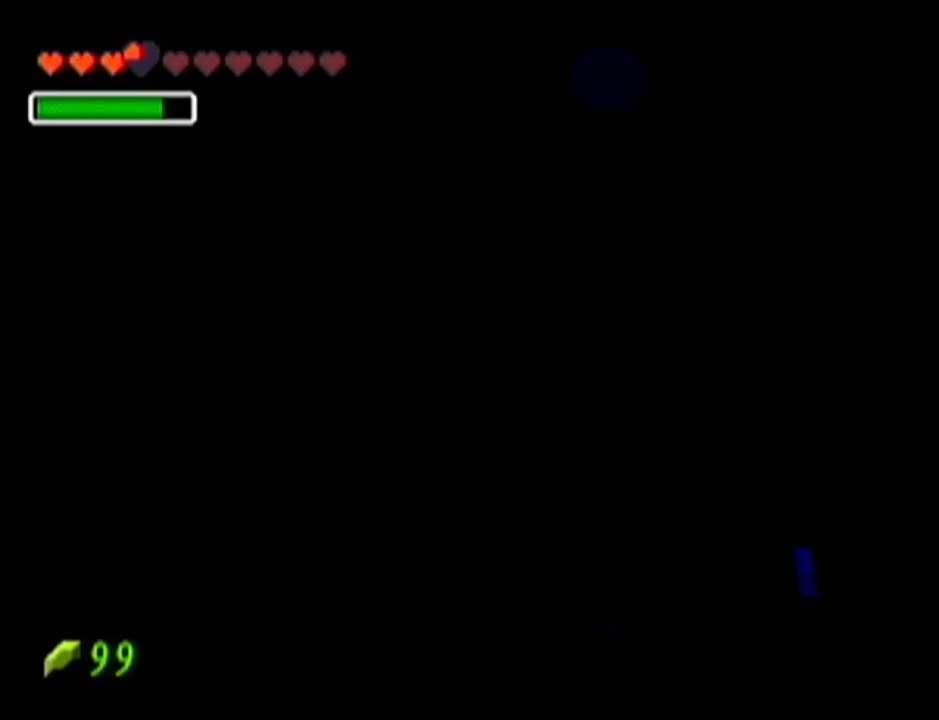
{"buttons": [], "left_stick": "up", "events": [[350, "left_stick", "up-right"], [434, "left_stick", "up"]]}
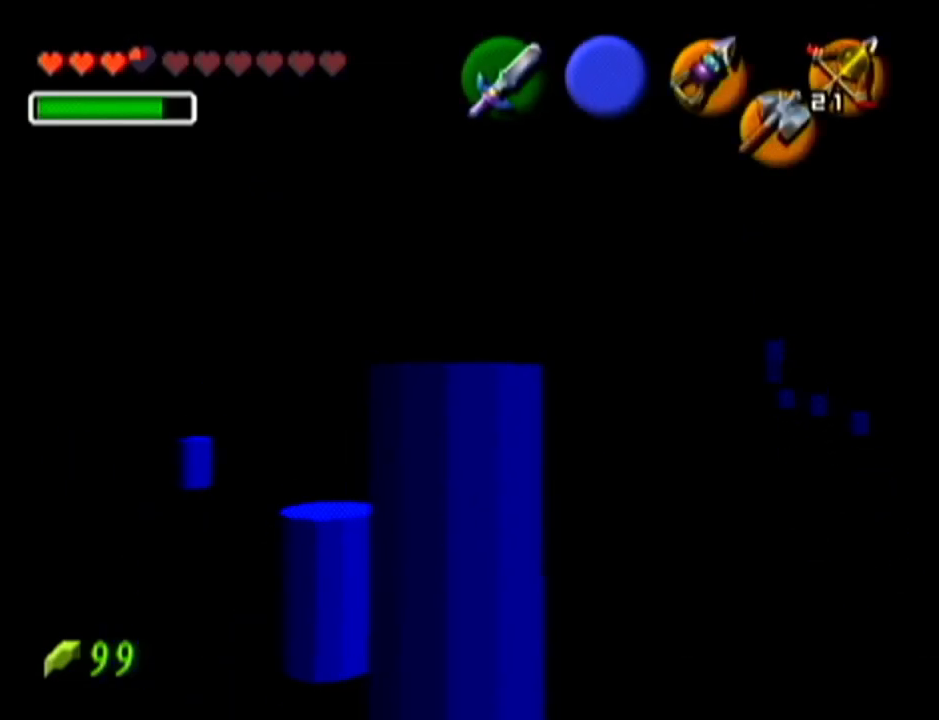
{"buttons": [], "left_stick": "up-left", "events": [[134, "left_stick", "center"], [351, "left_stick", "up-left"]]}
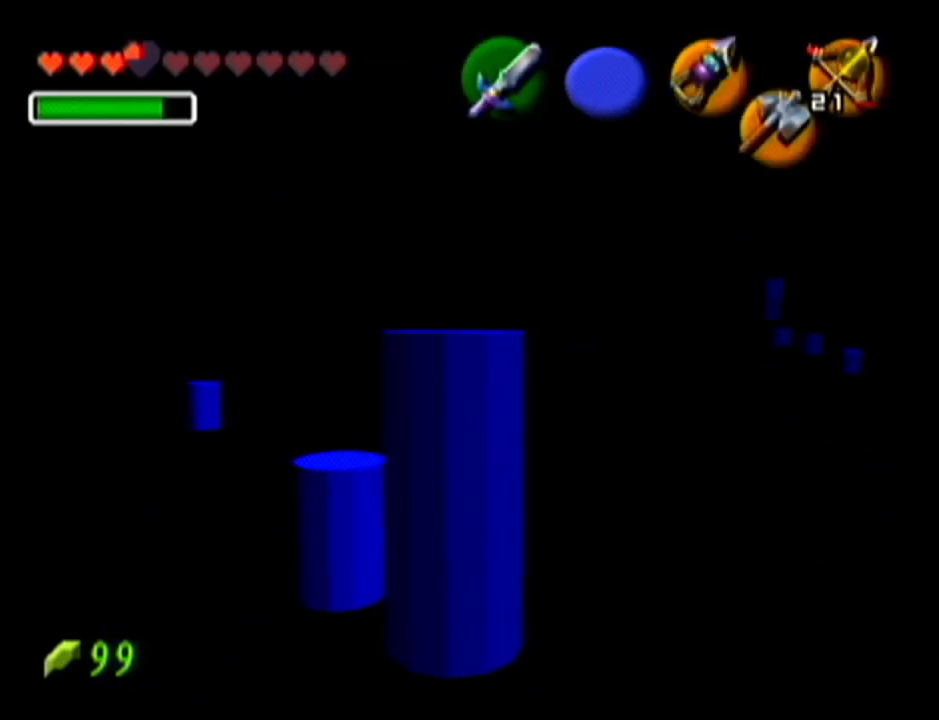
{"buttons": [], "left_stick": "center", "events": [[183, "left_stick", "center"]]}
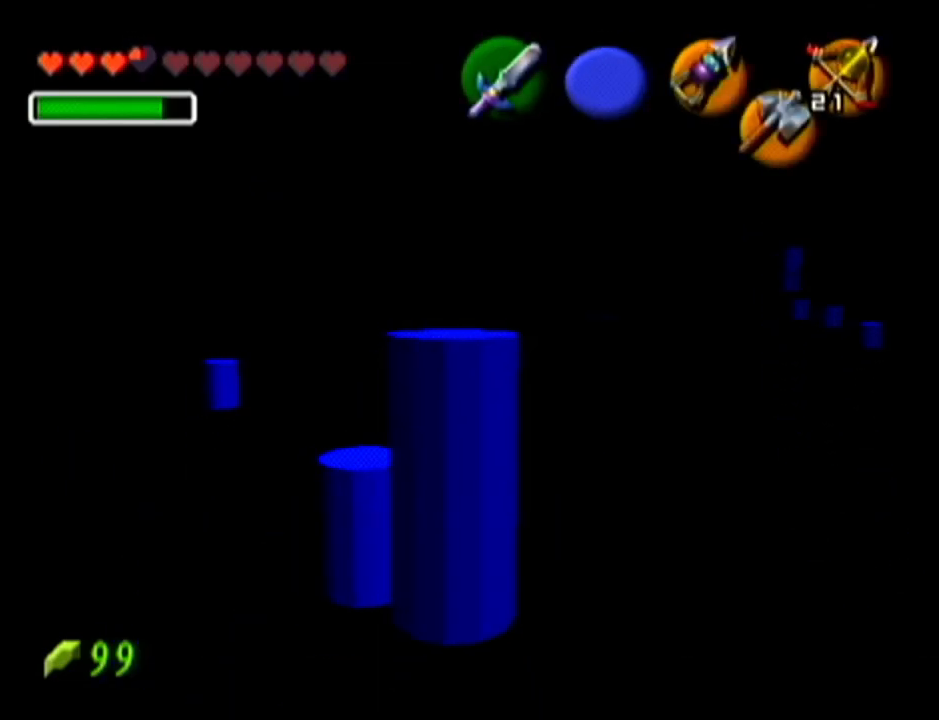
{"buttons": [], "left_stick": "center", "events": [[67, "left_stick", "up-left"], [317, "left_stick", "center"]]}
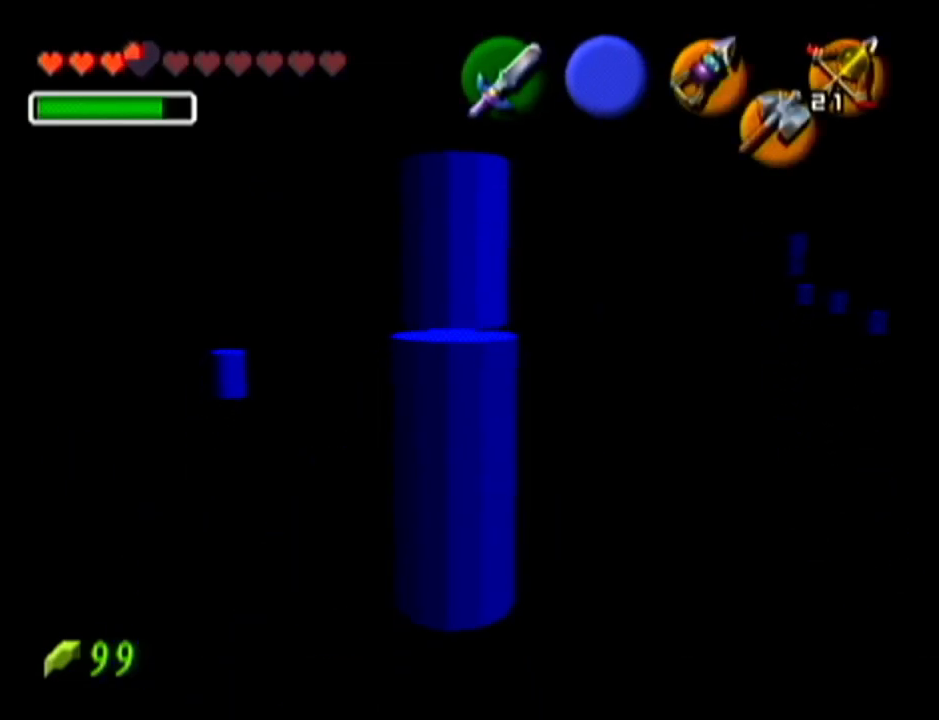
{"buttons": [], "left_stick": "center", "events": [[100, "left_stick", "up"], [284, "left_stick", "center"]]}
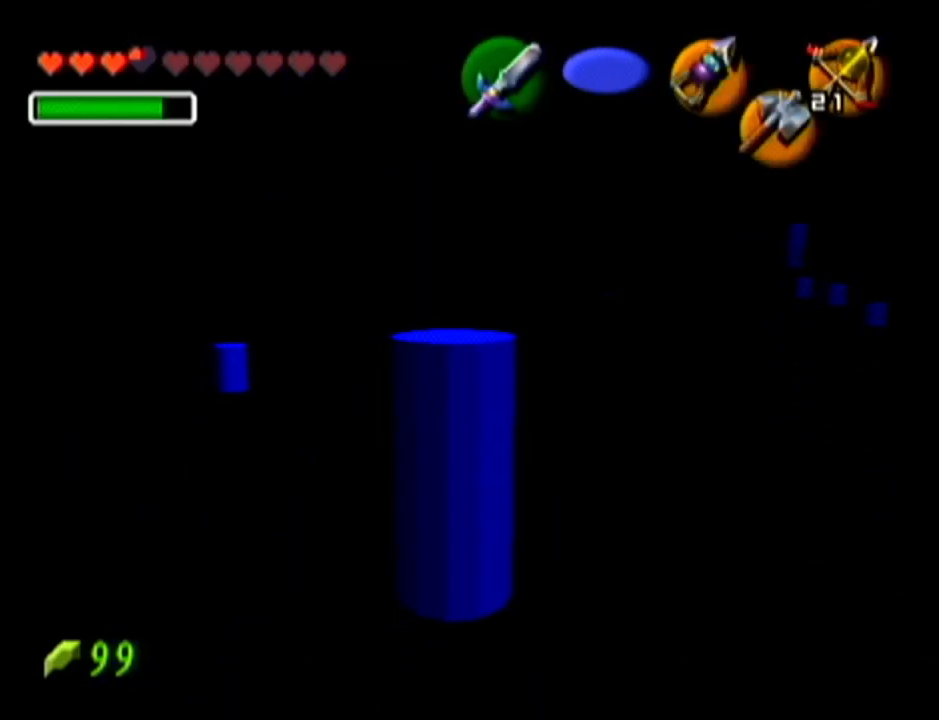
{"buttons": [], "left_stick": "center", "events": []}
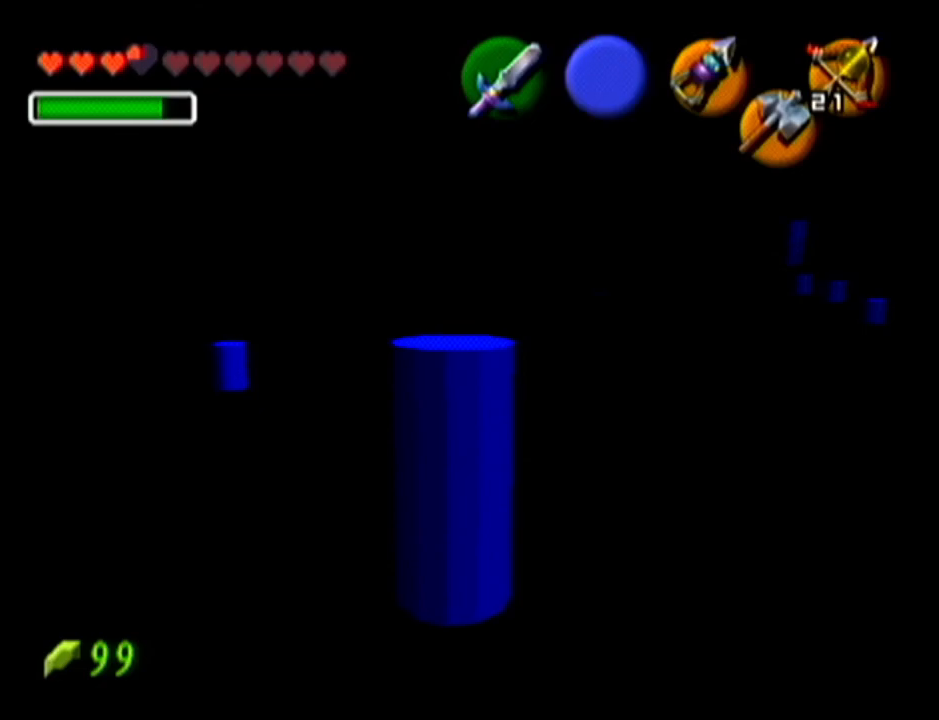
{"buttons": [], "left_stick": "center", "events": []}
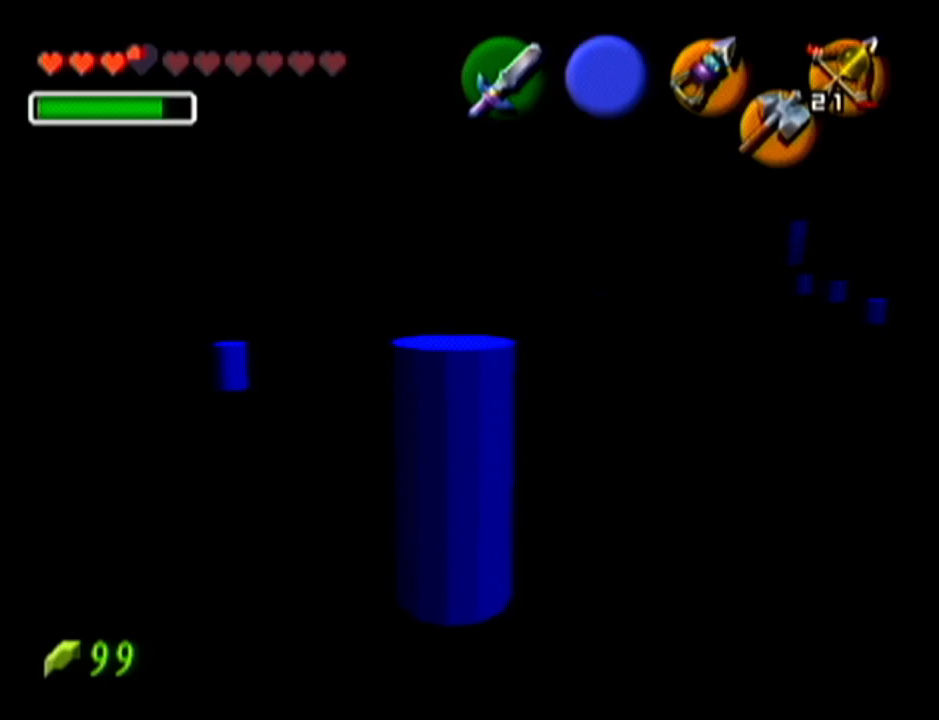
{"buttons": [], "left_stick": "center", "events": []}
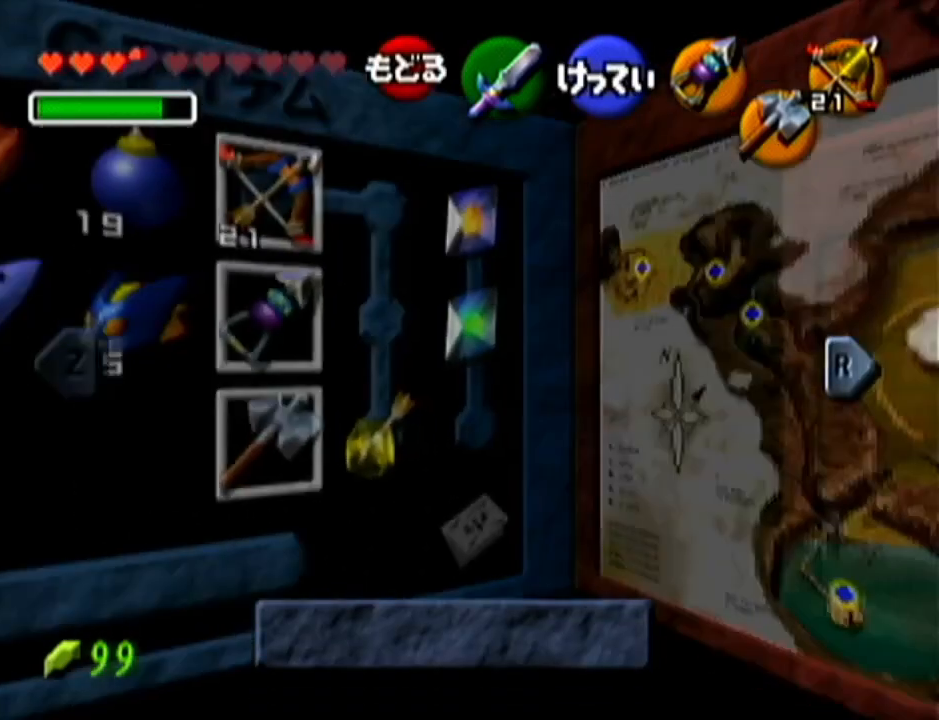
{"buttons": [], "left_stick": "center", "events": []}
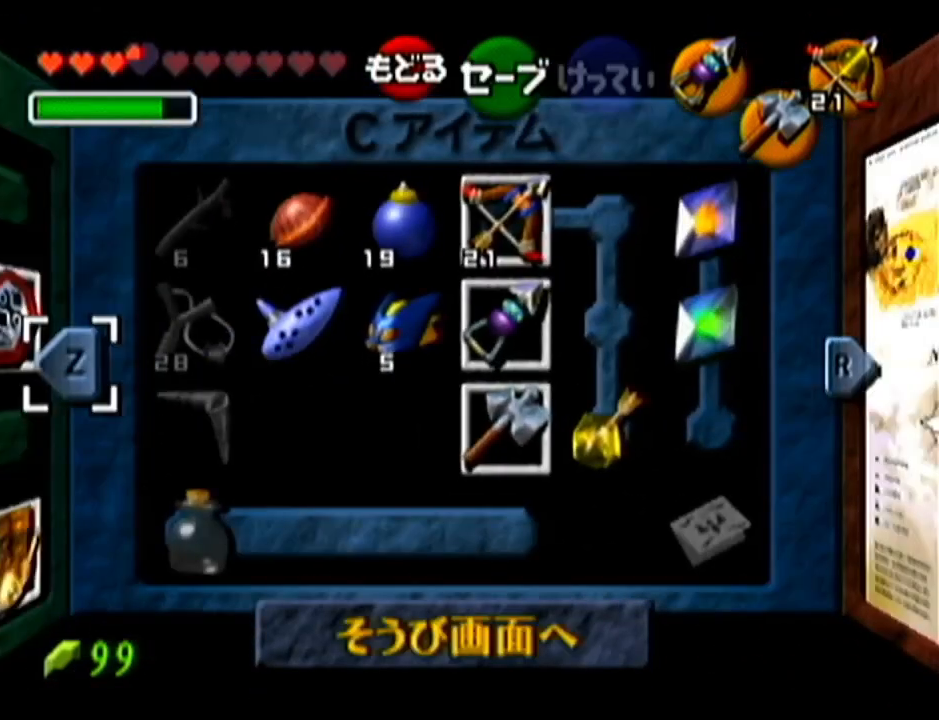
{"buttons": [], "left_stick": "center", "events": []}
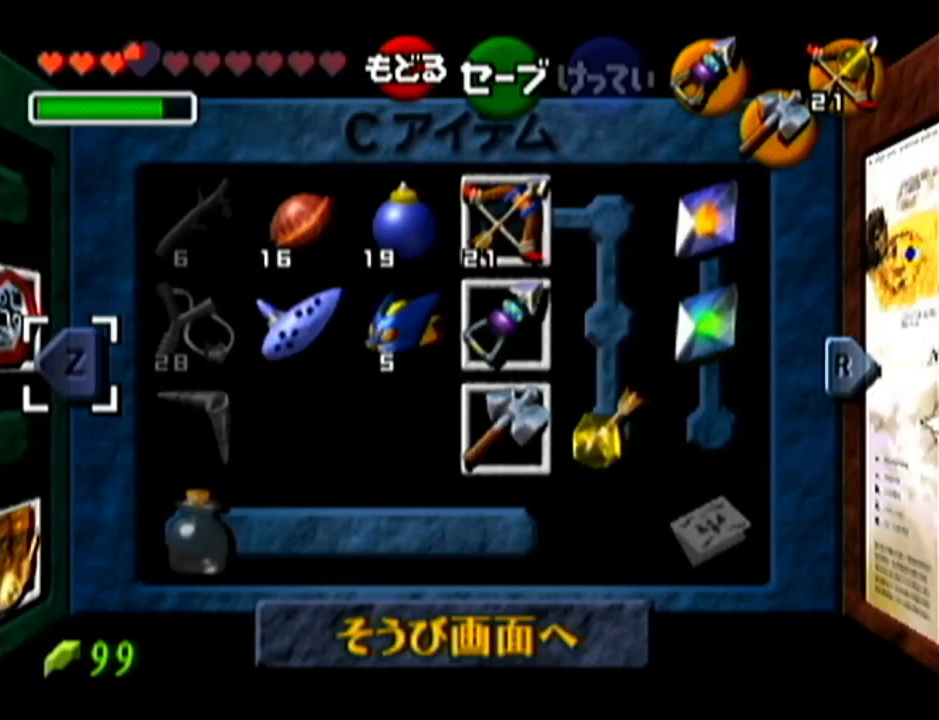
{"buttons": [], "left_stick": "center", "events": []}
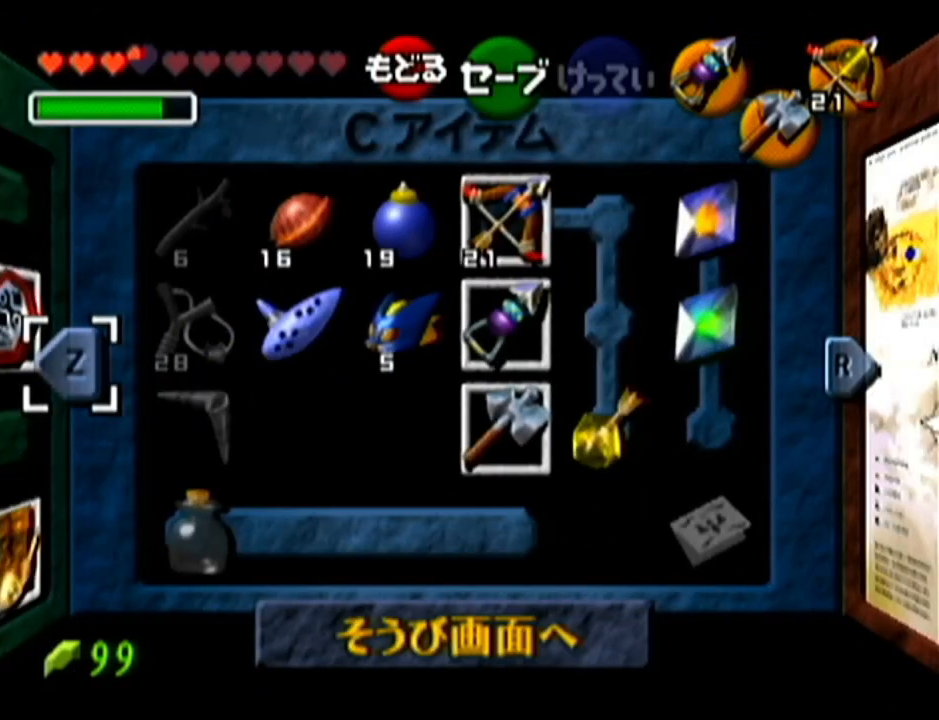
{"buttons": [], "left_stick": "center", "events": [[117, "Z", "down"], [284, "Z", "up"]]}
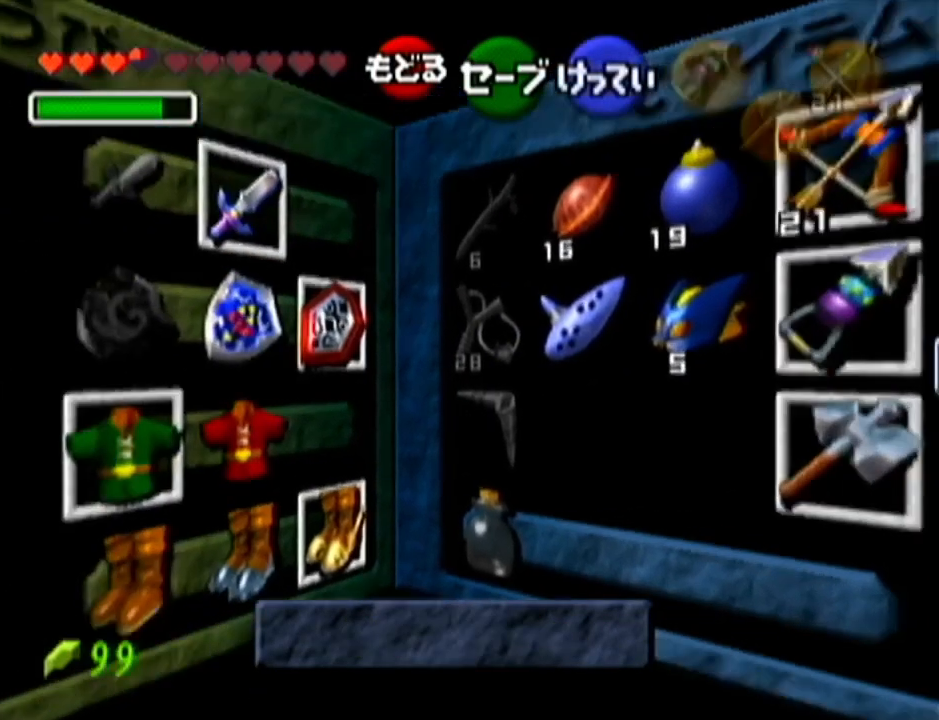
{"buttons": [], "left_stick": "center", "events": []}
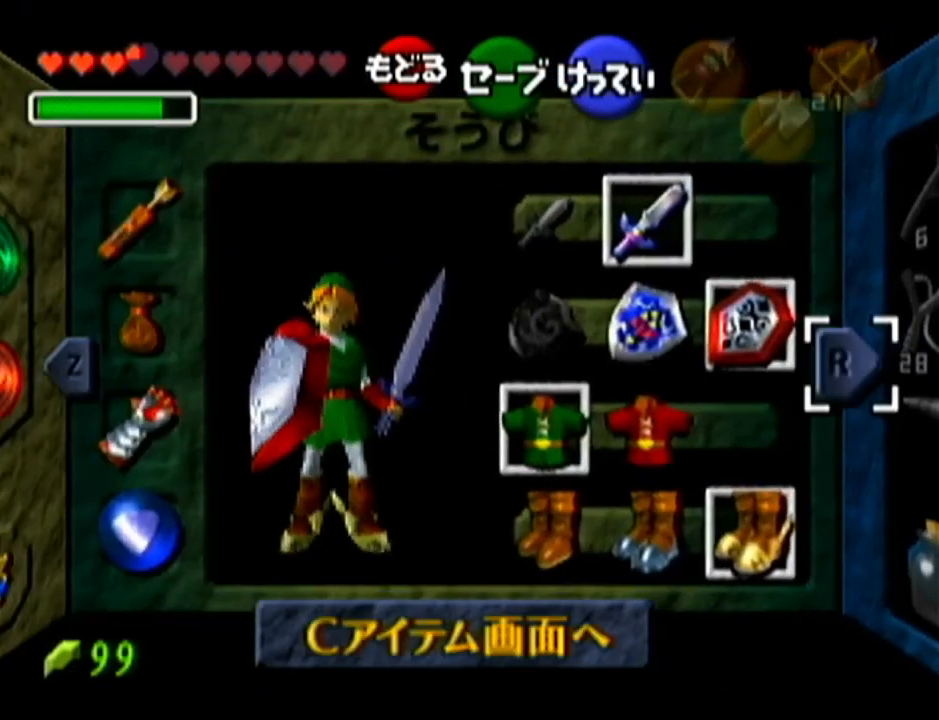
{"buttons": [], "left_stick": "down", "events": [[117, "left_stick", "left"], [501, "left_stick", "down"]]}
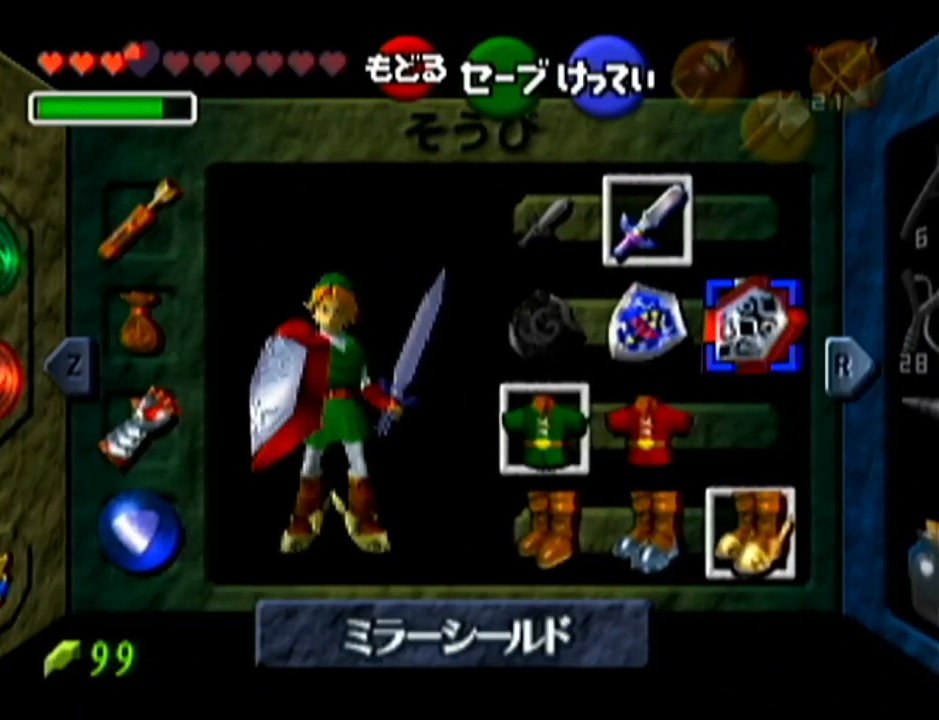
{"buttons": [], "left_stick": "center", "events": [[117, "A", "down"], [117, "left_stick", "center"], [217, "A", "up"]]}
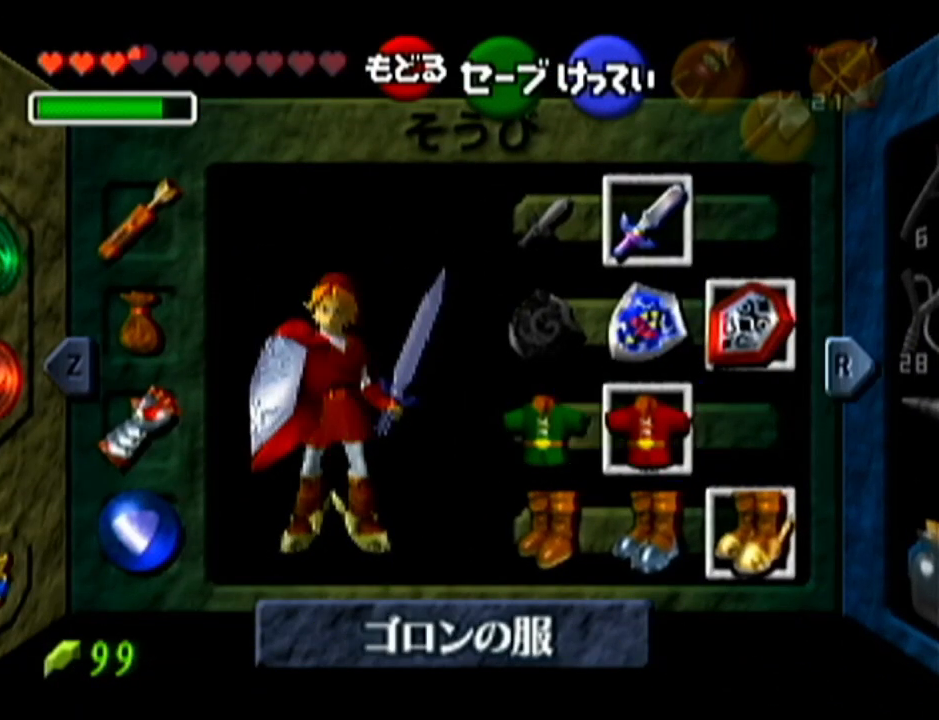
{"buttons": [], "left_stick": "center", "events": []}
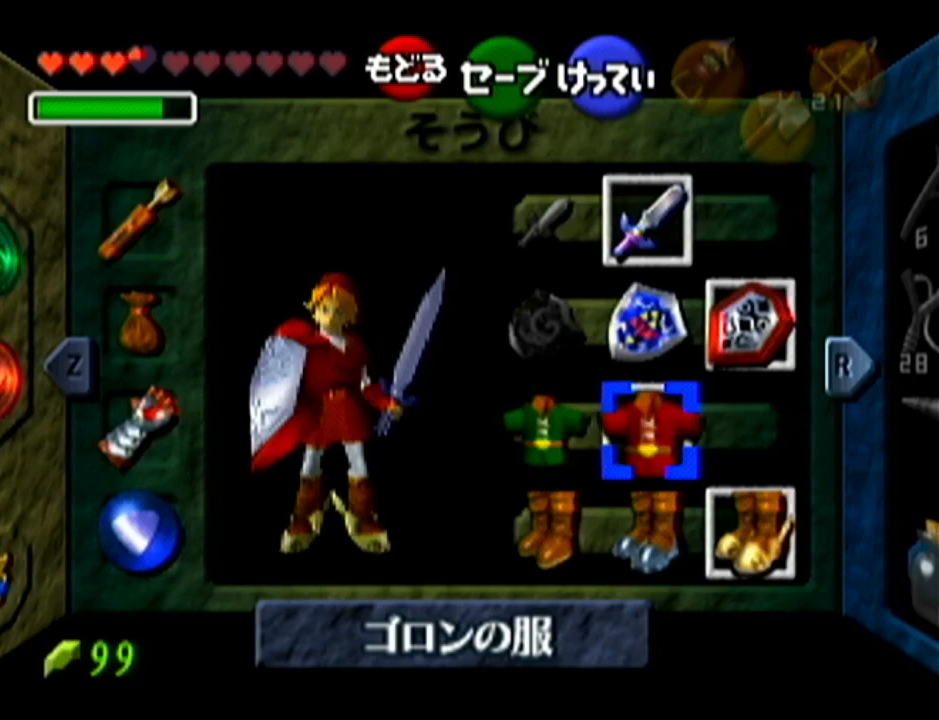
{"buttons": [], "left_stick": "center", "events": []}
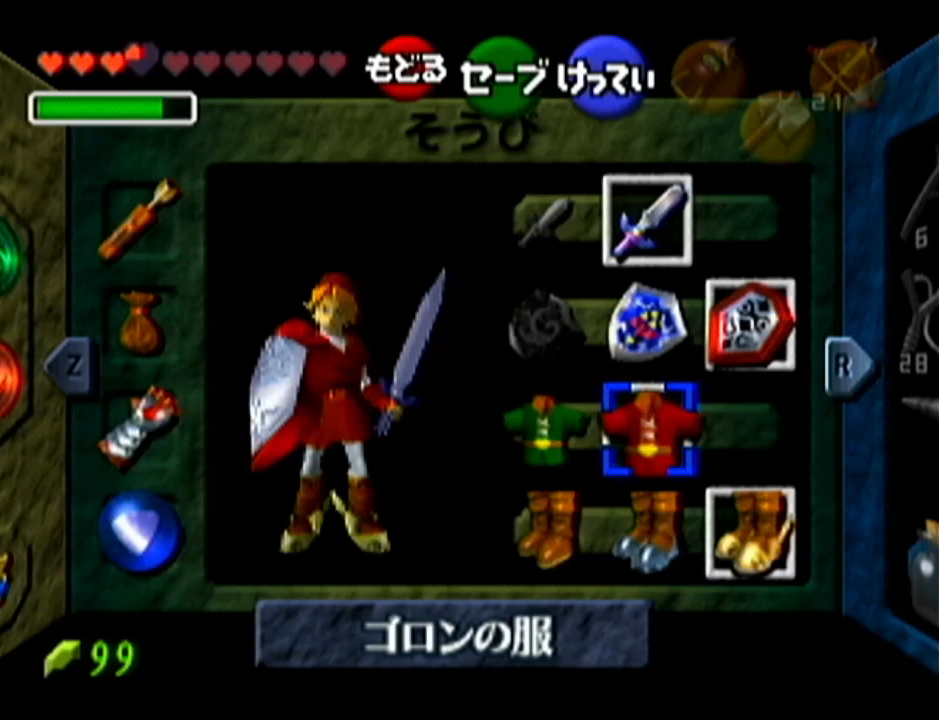
{"buttons": [], "left_stick": "center", "events": []}
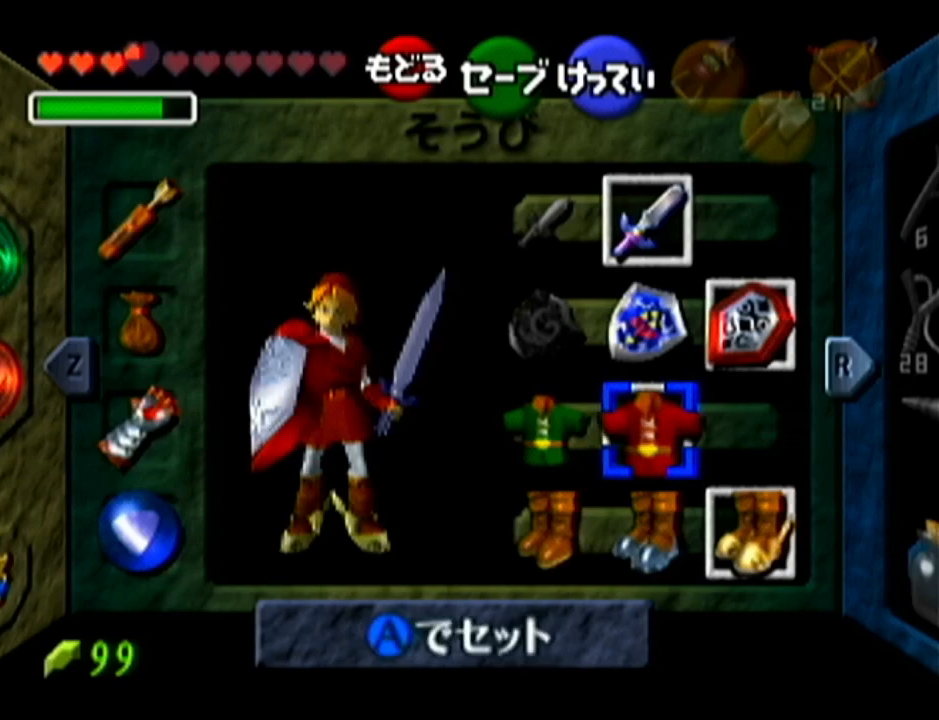
{"buttons": [], "left_stick": "center", "events": []}
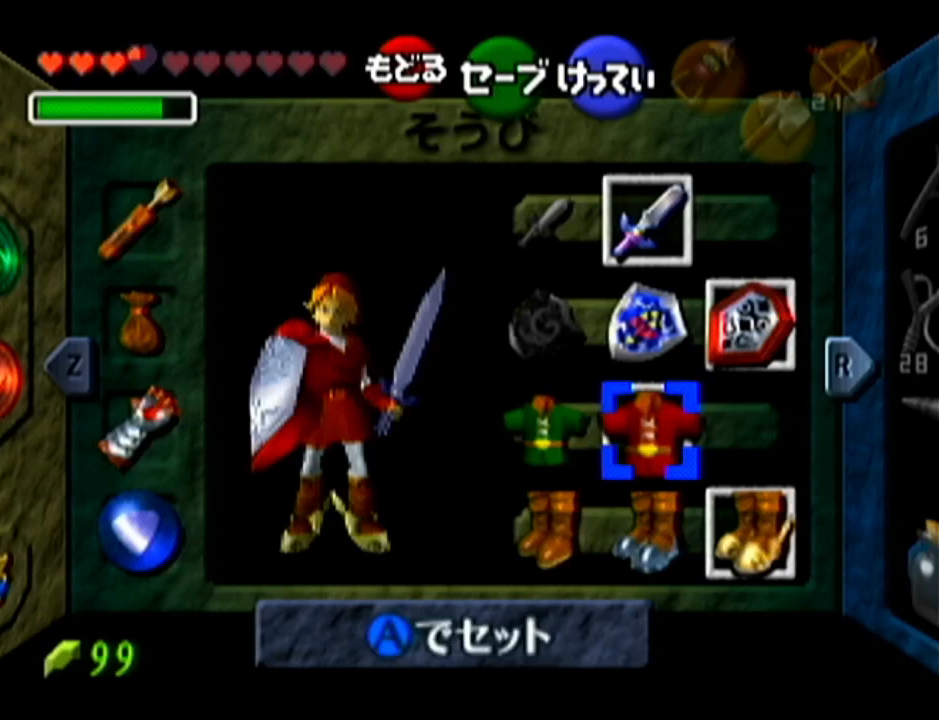
{"buttons": [], "left_stick": "center", "events": [[217, "left_stick", "left"], [267, "A", "down"], [401, "A", "up"], [401, "left_stick", "center"]]}
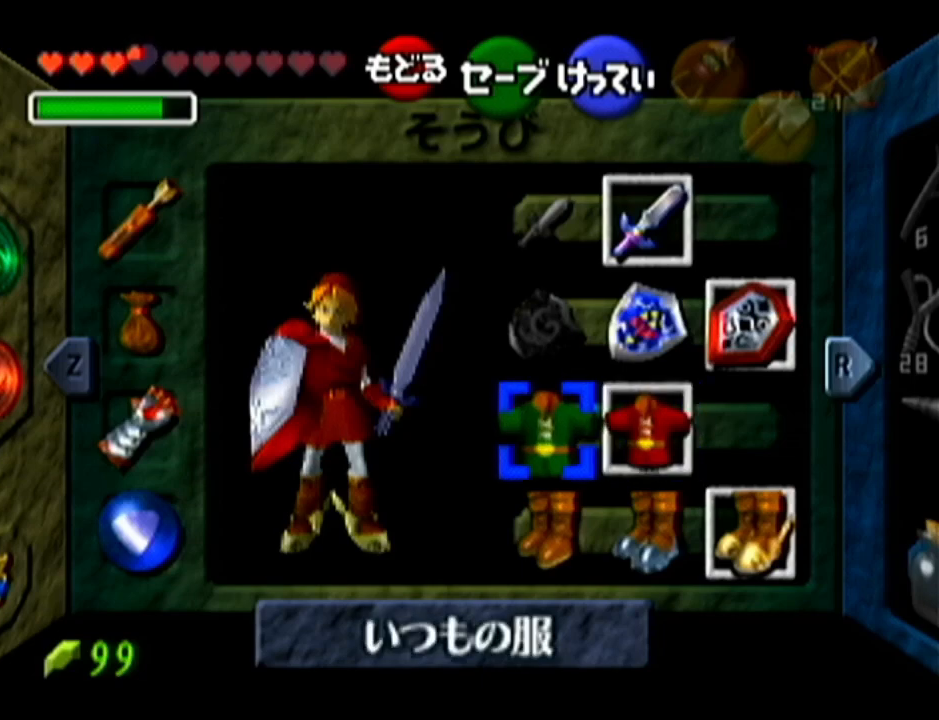
{"buttons": [], "left_stick": "center", "events": []}
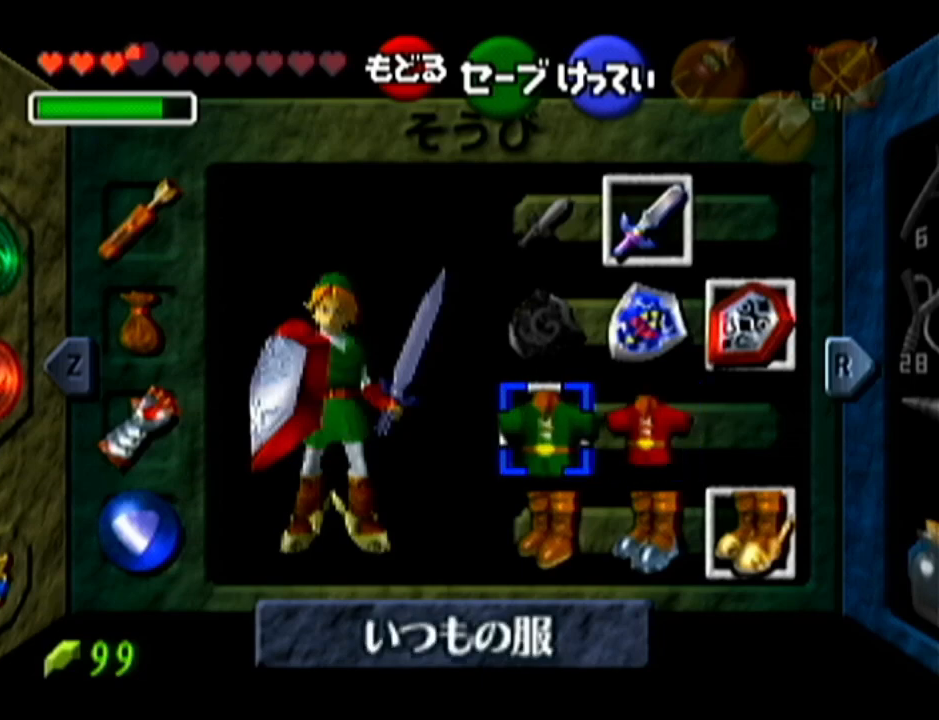
{"buttons": [], "left_stick": "center", "events": []}
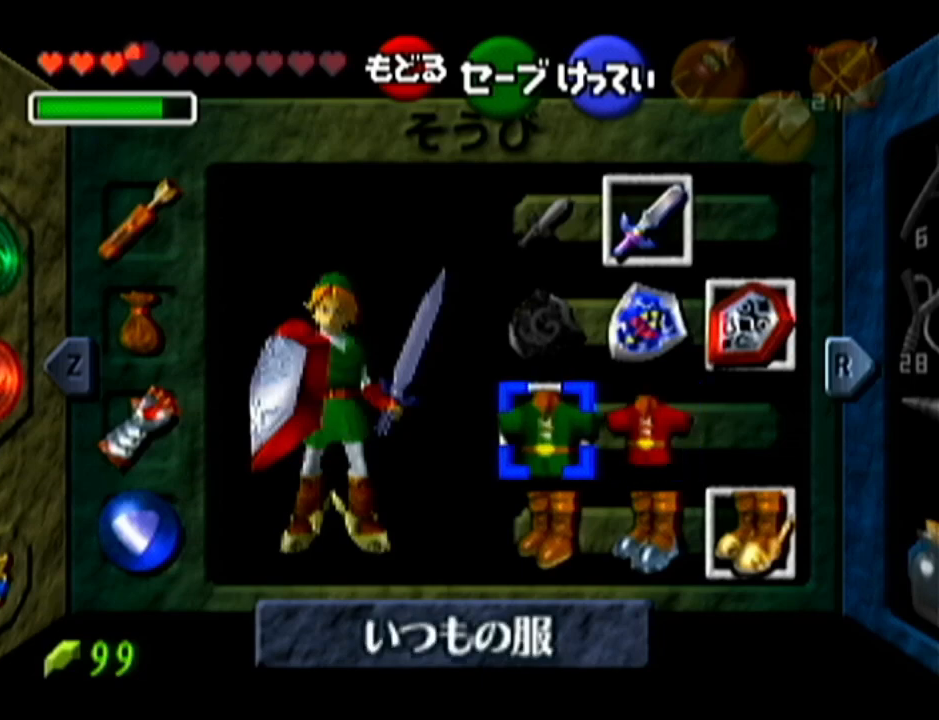
{"buttons": [], "left_stick": "center", "events": [[300, "R1", "down"], [434, "R1", "up"]]}
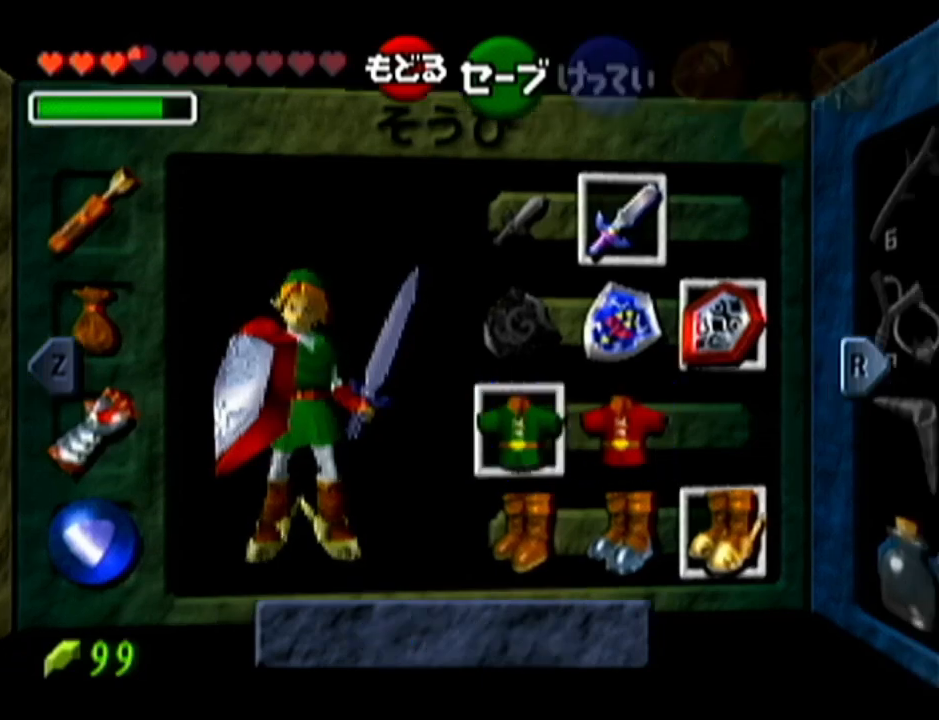
{"buttons": [], "left_stick": "center", "events": []}
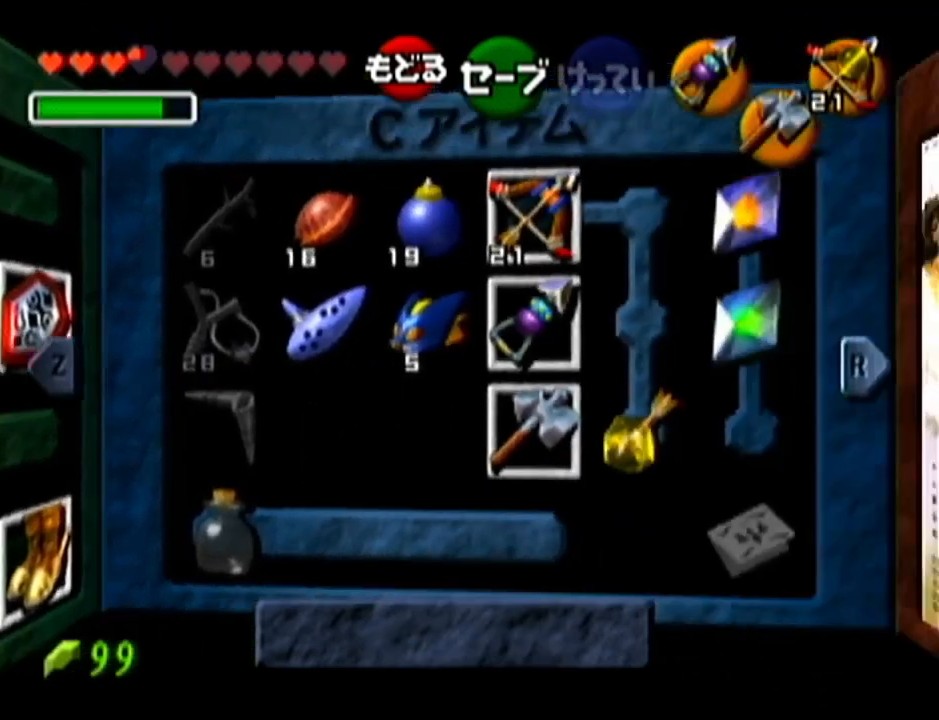
{"buttons": [], "left_stick": "center", "events": []}
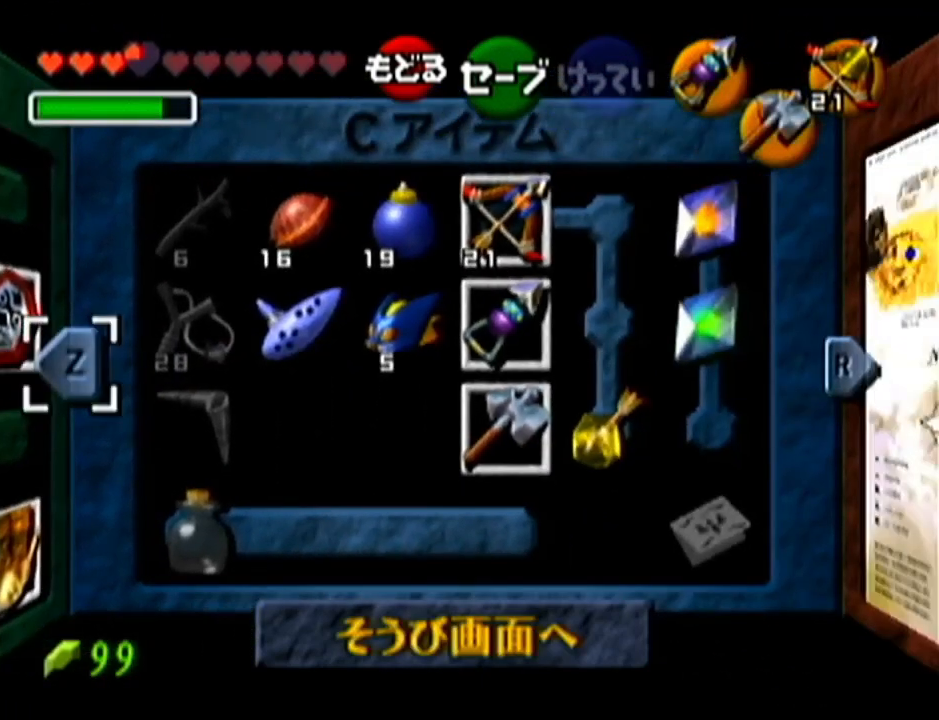
{"buttons": [], "left_stick": "center", "events": []}